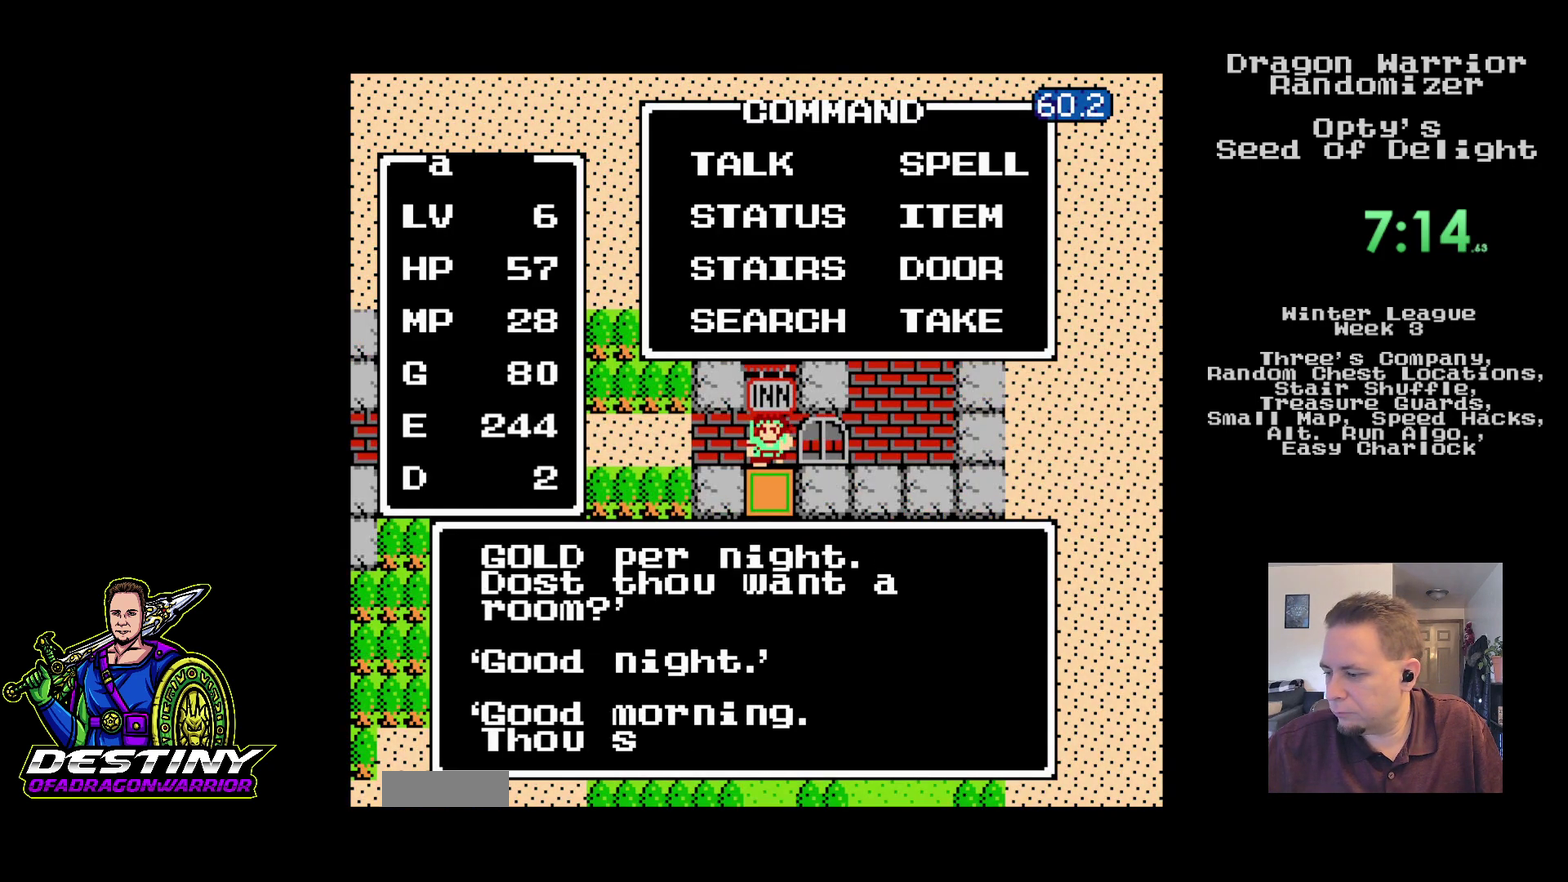
Gameplay with a controller (Nintendo layout); each line is a JSON object with the inputs held at the frame after it. "events" lists button and stick changes between this image and that frame as [ms after this image, input, new state], when the widget could be followed in between. Not read: L1 L3 R1 R3.
{"buttons": []}
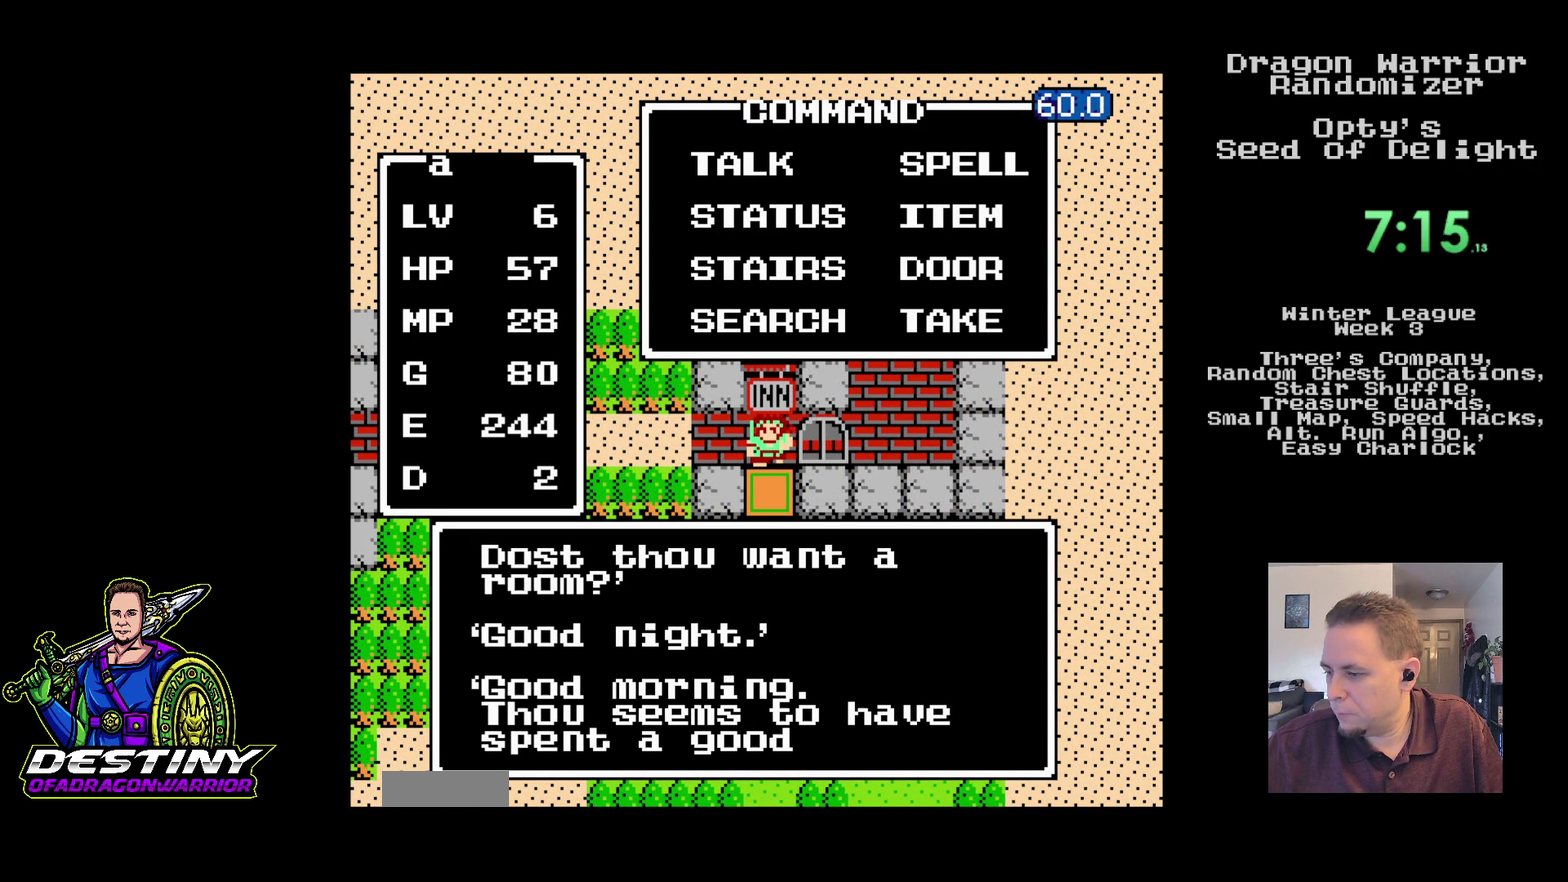
{"buttons": []}
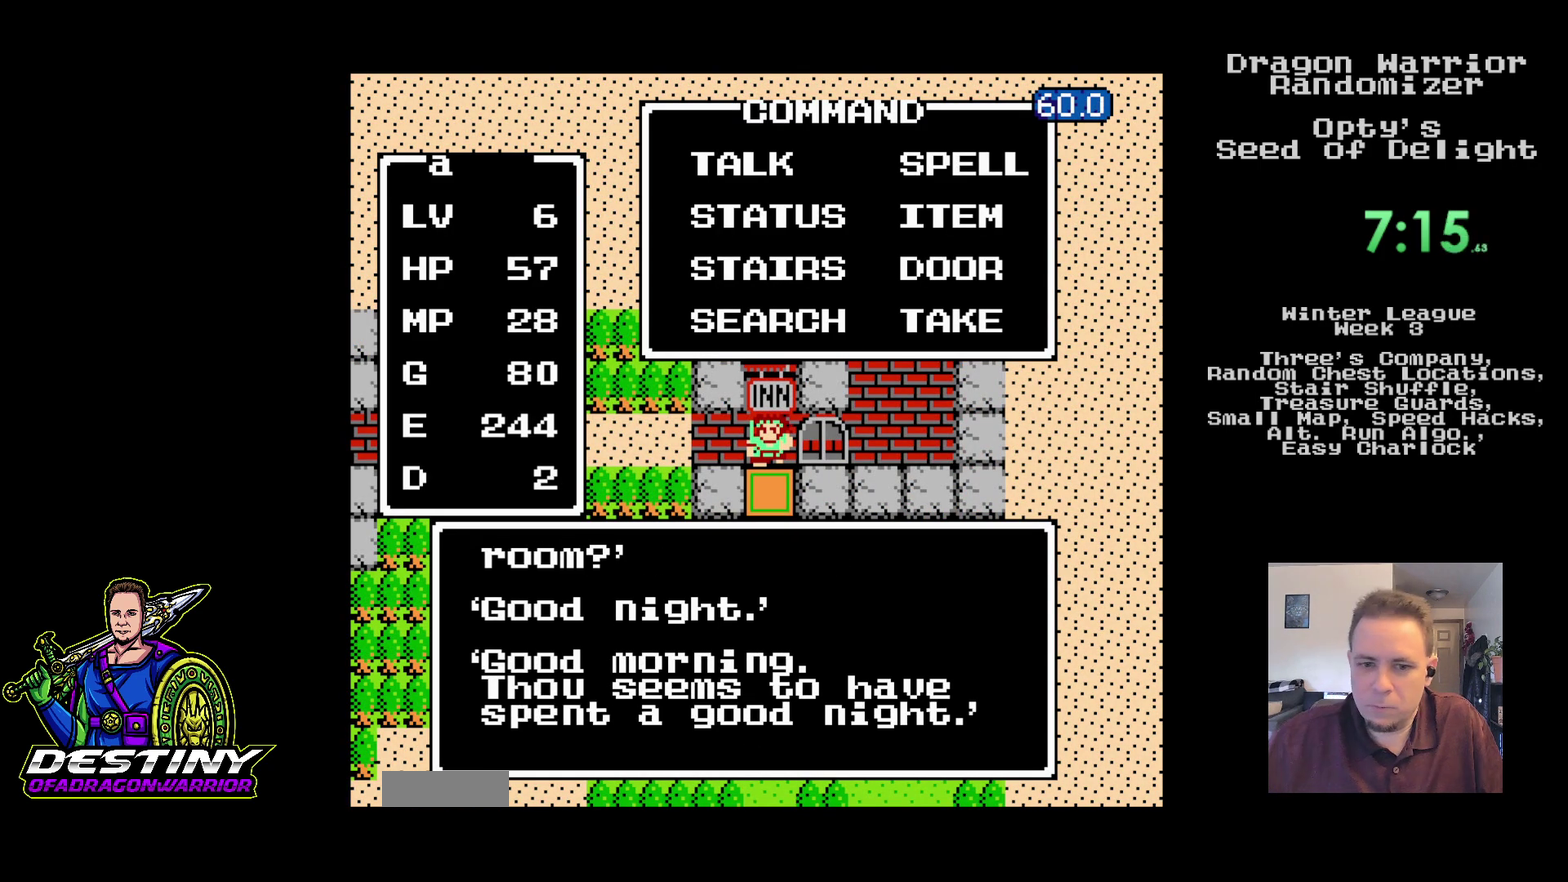
{"buttons": ["B"], "events": [[383, "B", "down"]]}
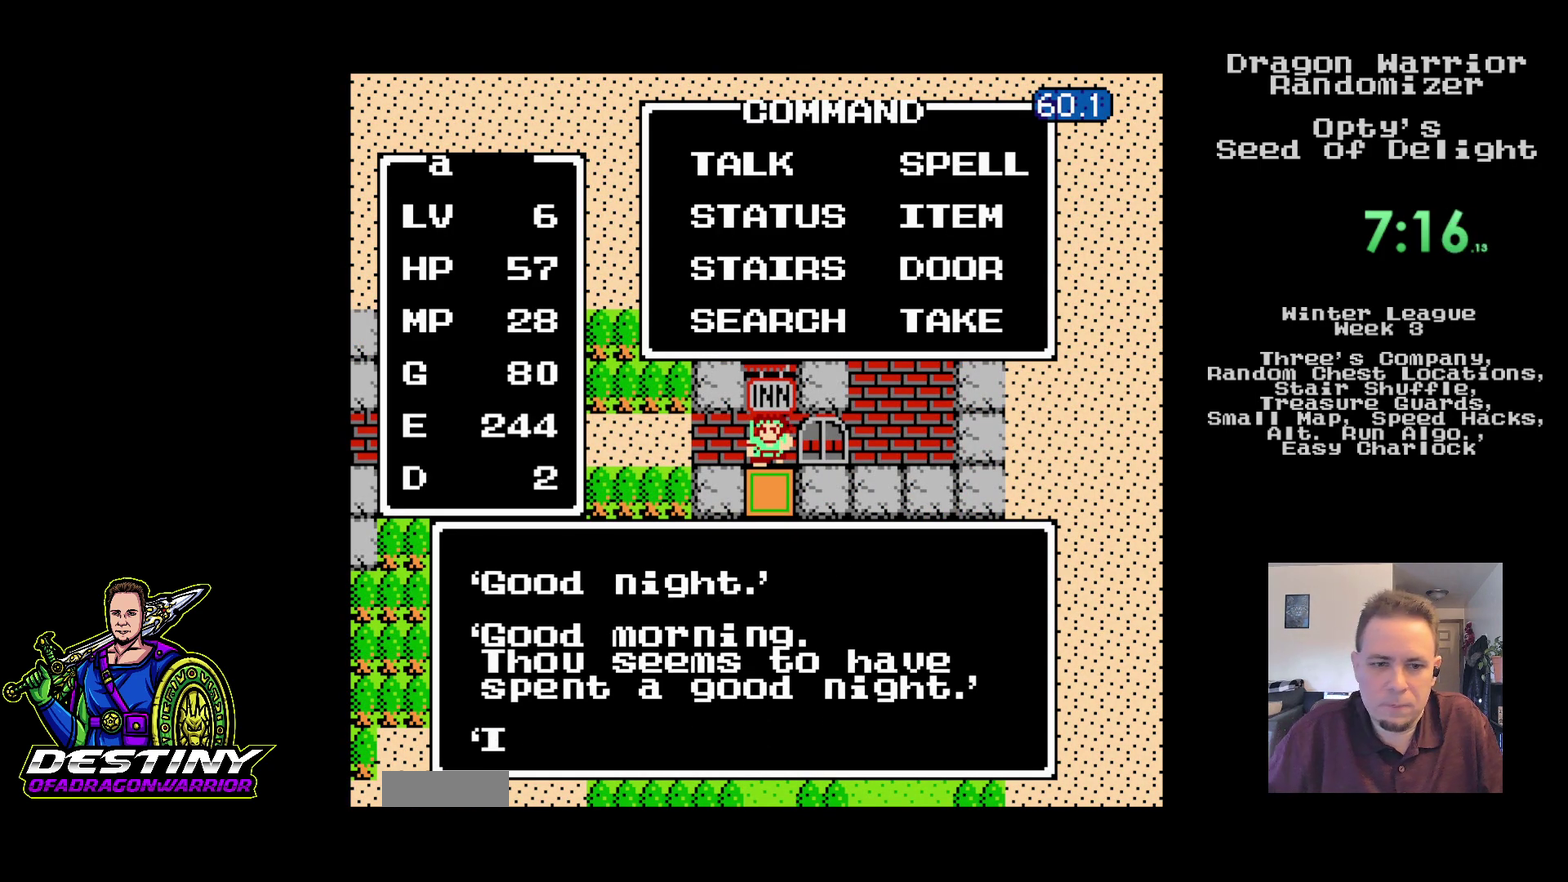
{"buttons": [], "events": [[17, "B", "up"]]}
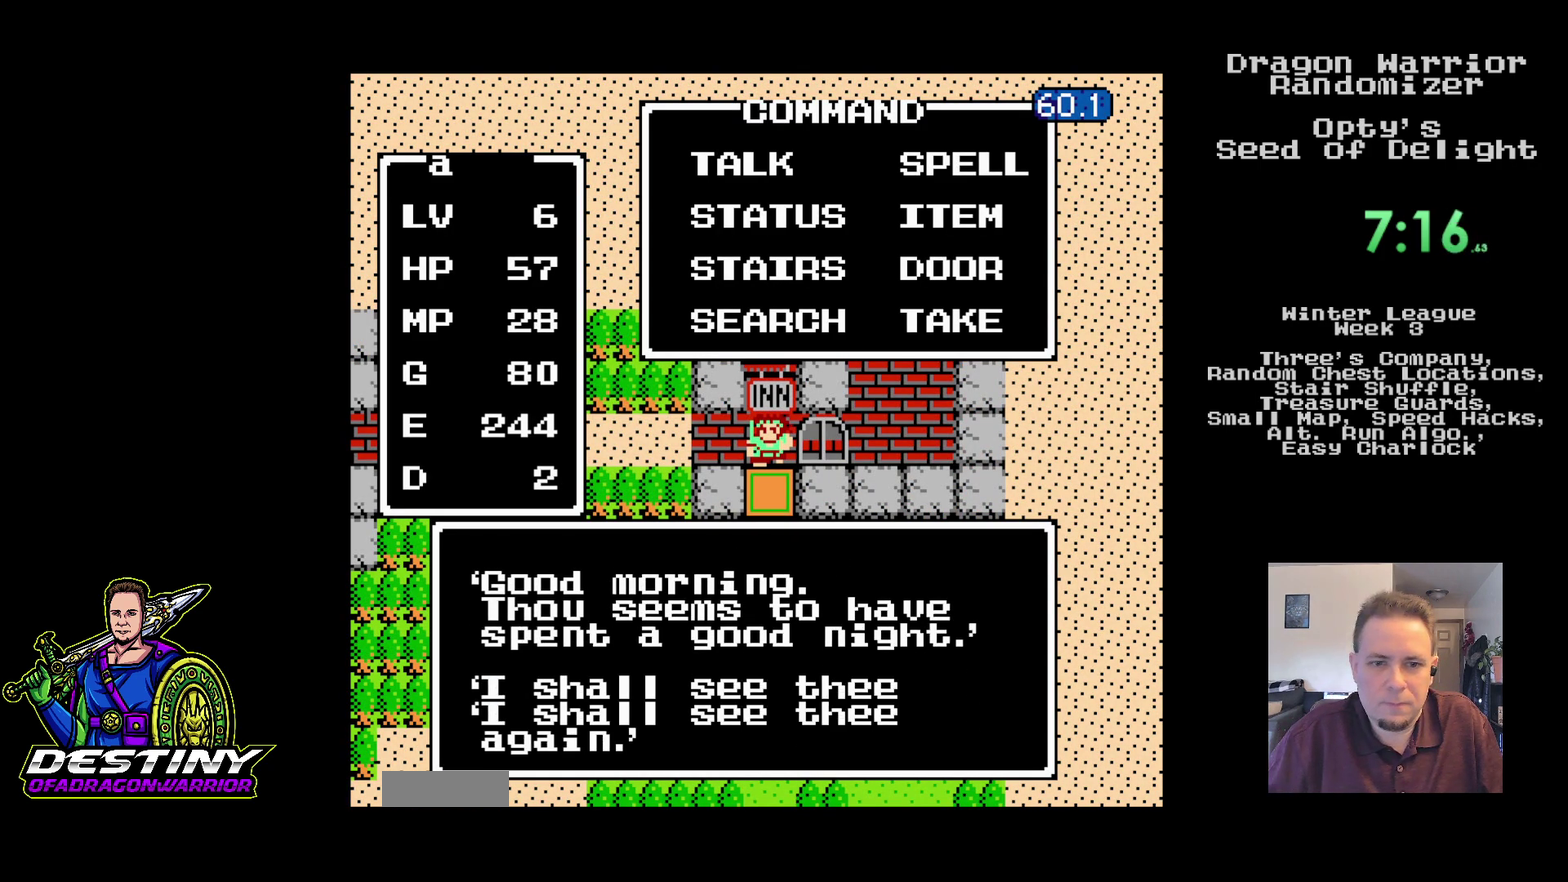
{"buttons": ["DPAD_LEFT"], "events": [[50, "DPAD_LEFT", "down"], [167, "DPAD_LEFT", "up"], [217, "DPAD_LEFT", "down"]]}
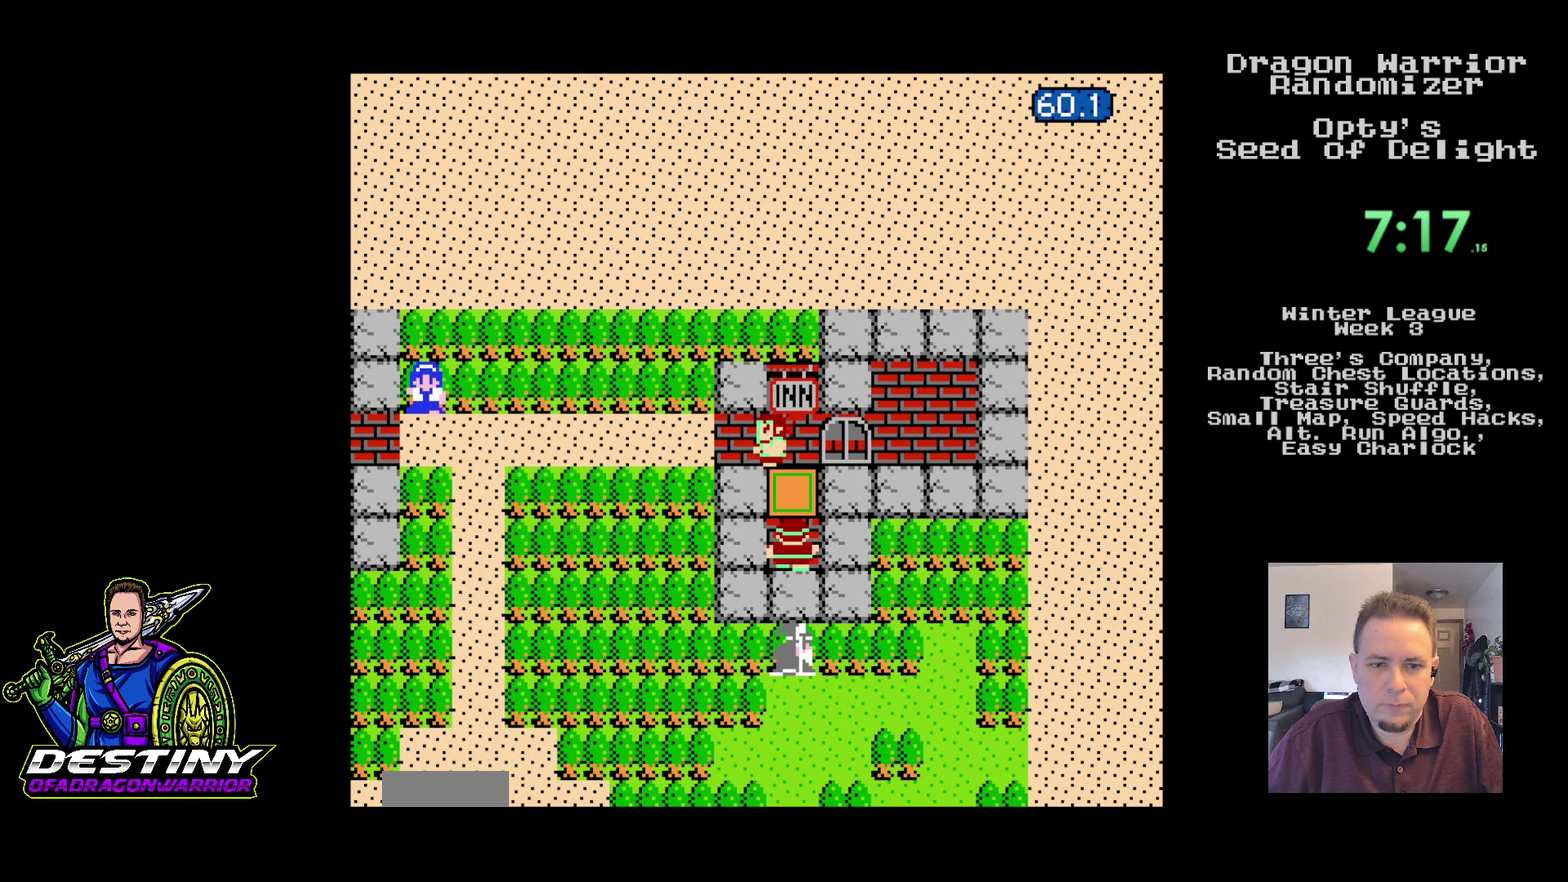
{"buttons": ["A"], "events": [[33, "A", "down"], [100, "A", "up"], [367, "A", "down"], [400, "DPAD_DOWN", "down"], [400, "DPAD_LEFT", "up"], [483, "DPAD_DOWN", "up"]]}
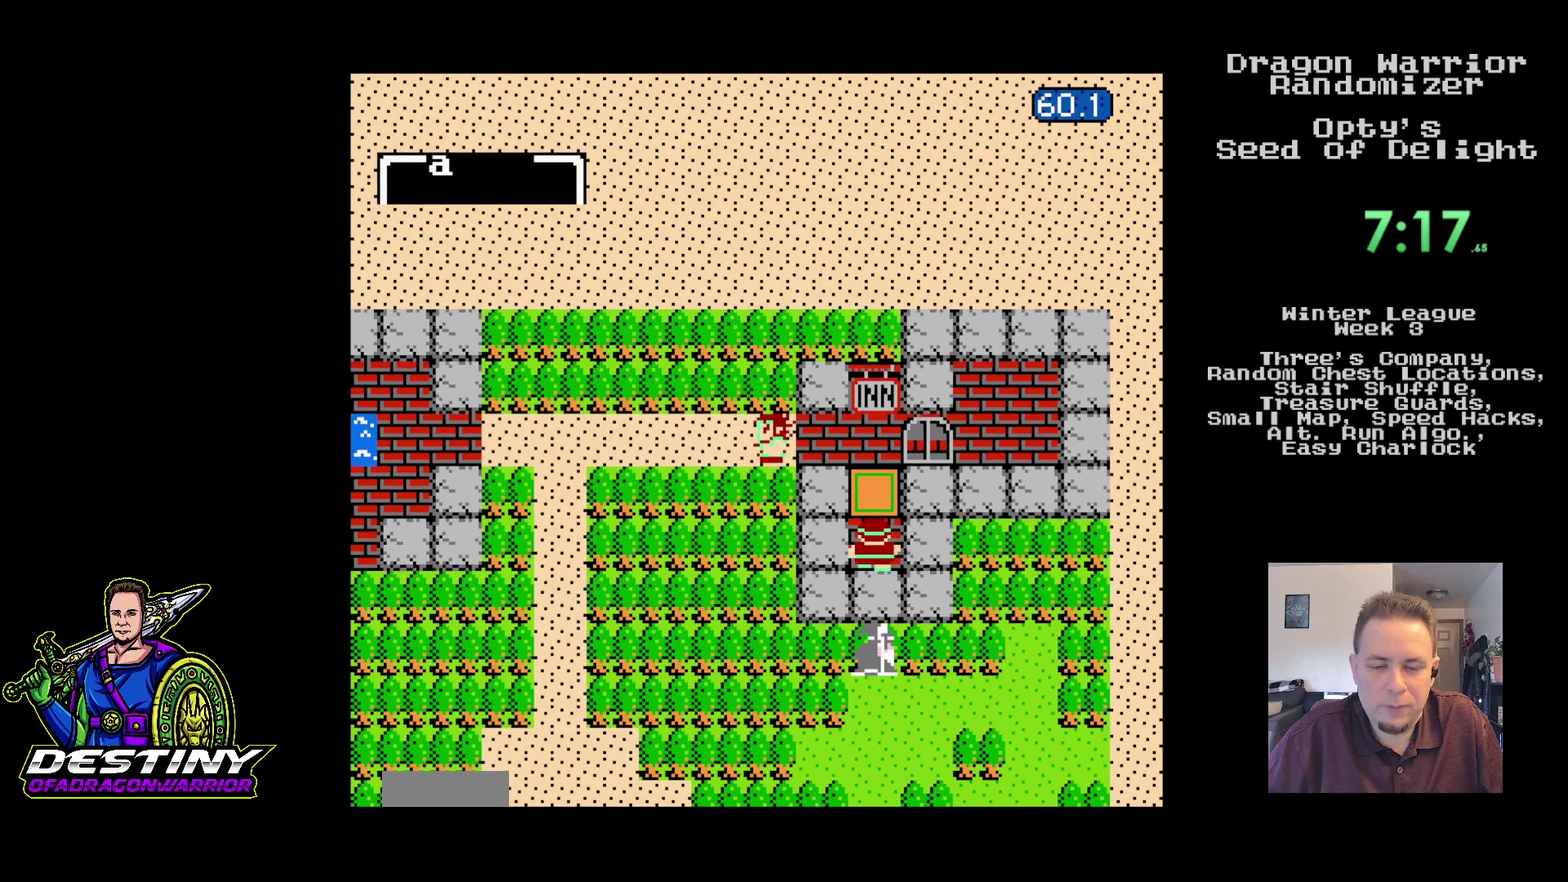
{"buttons": [], "events": [[183, "A", "up"]]}
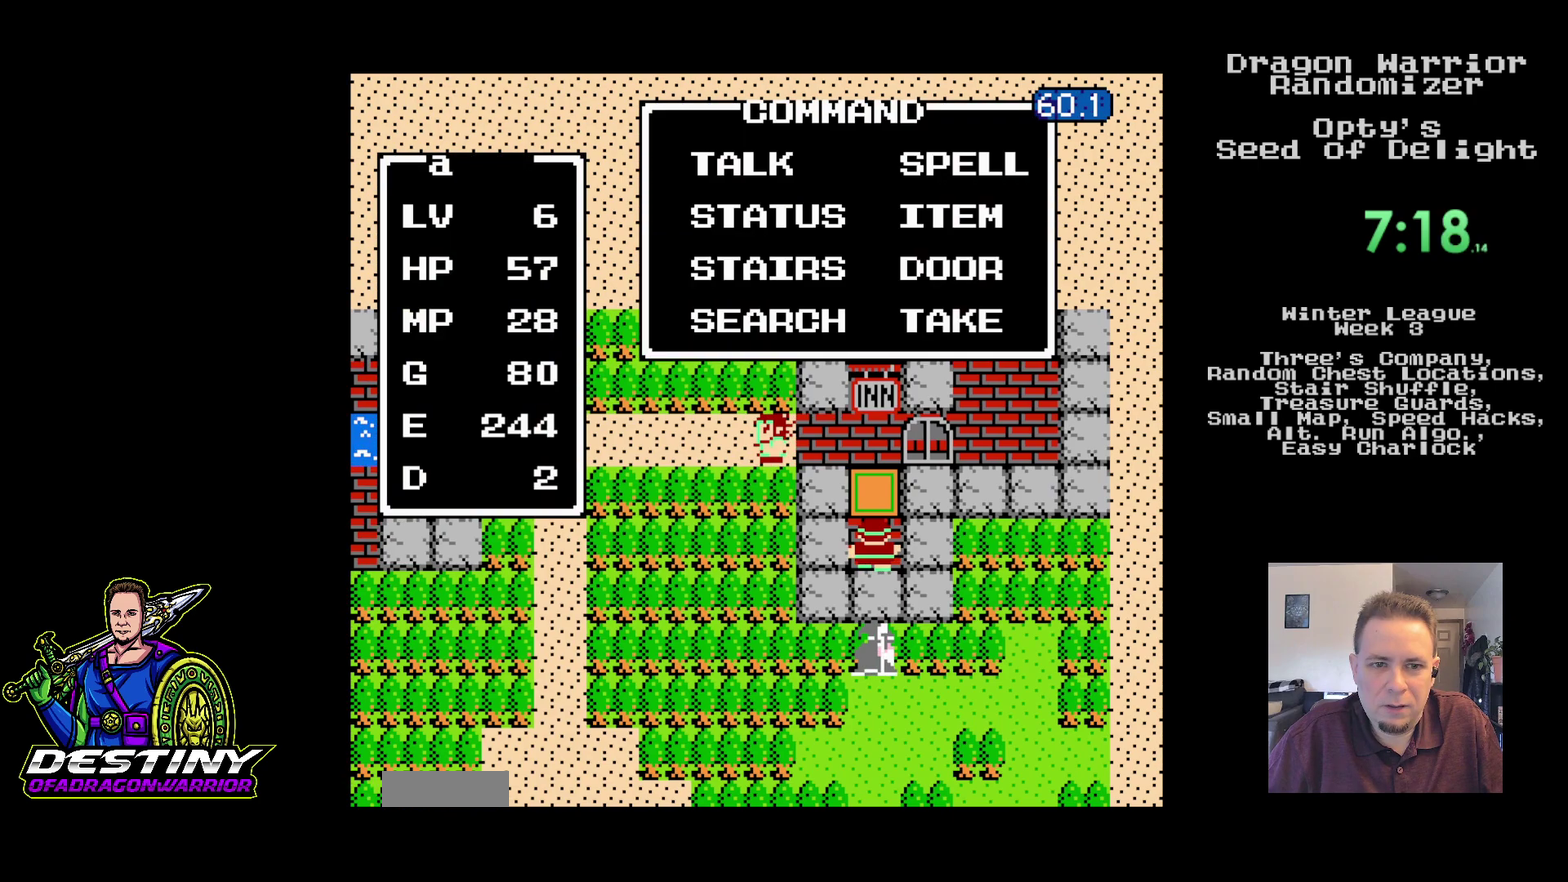
{"buttons": []}
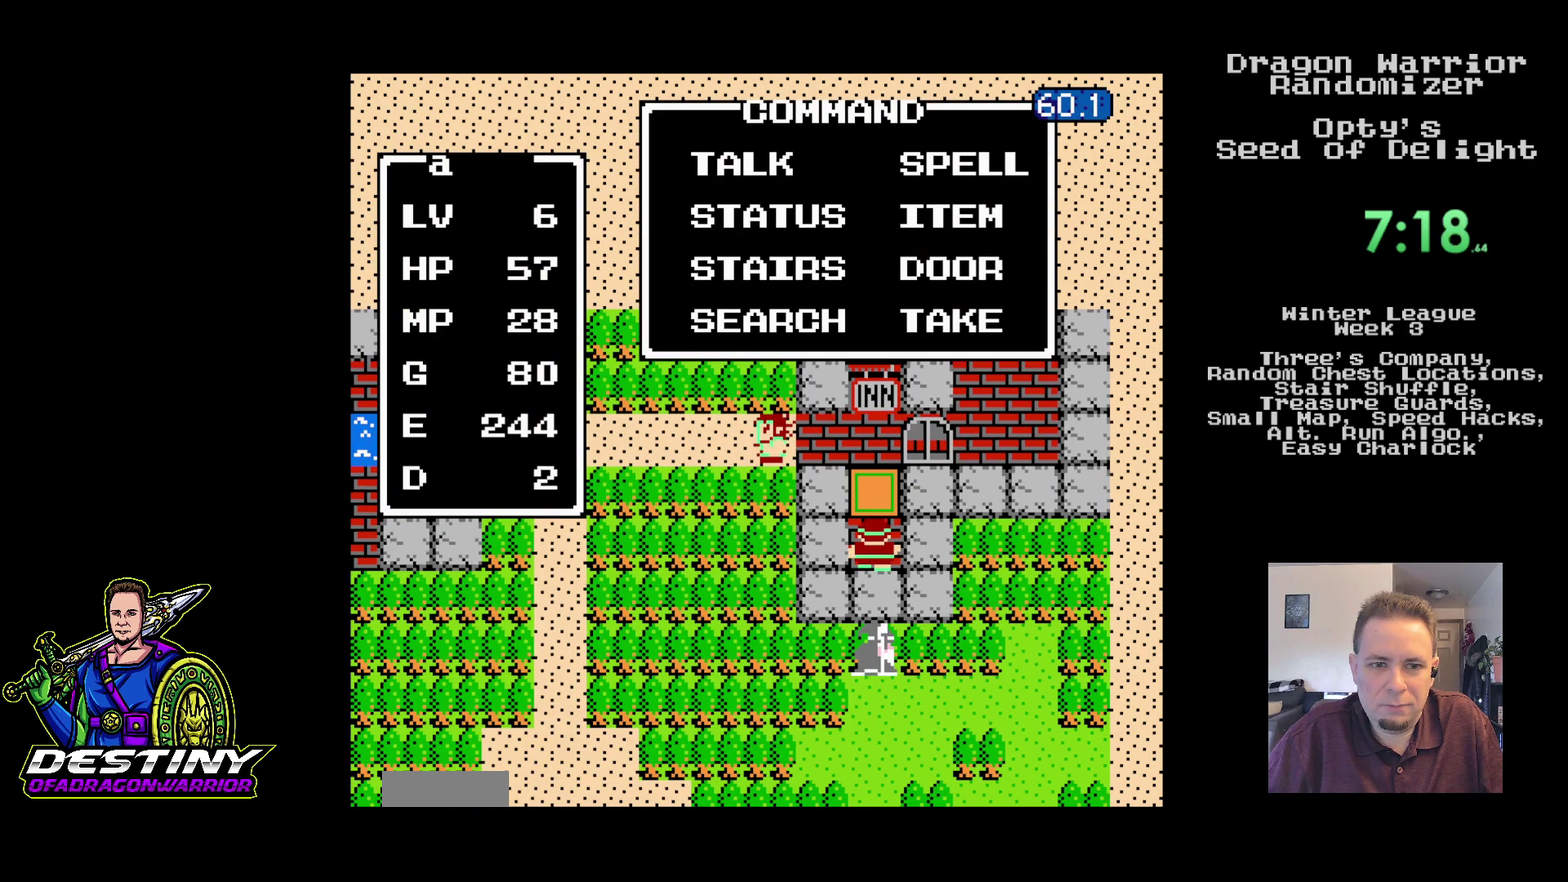
{"buttons": []}
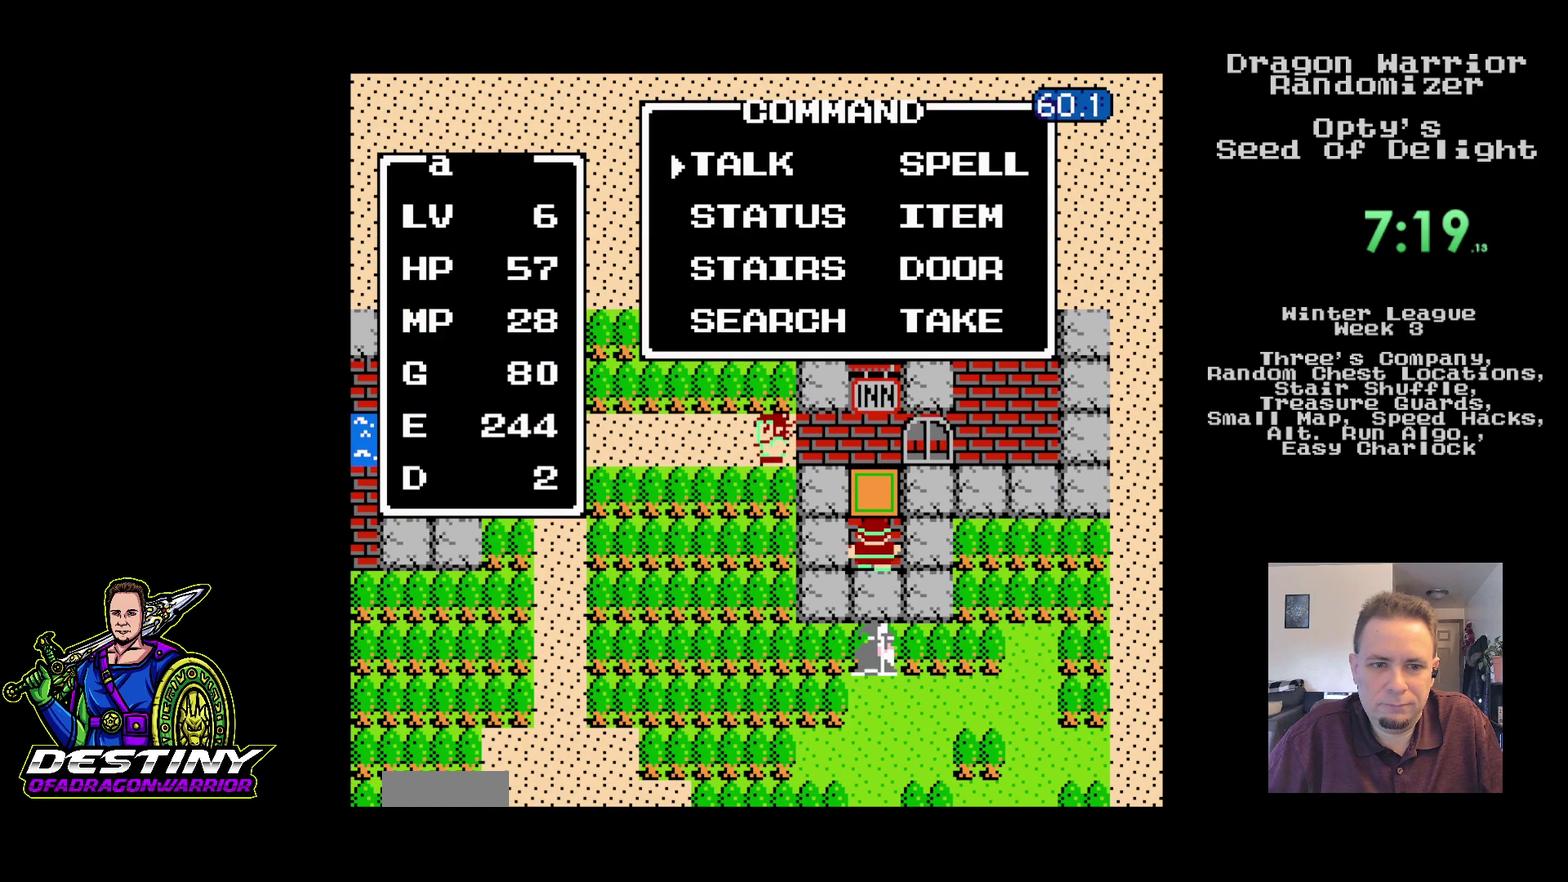
{"buttons": ["DPAD_LEFT"], "events": [[133, "B", "down"], [250, "DPAD_LEFT", "down"], [300, "B", "up"]]}
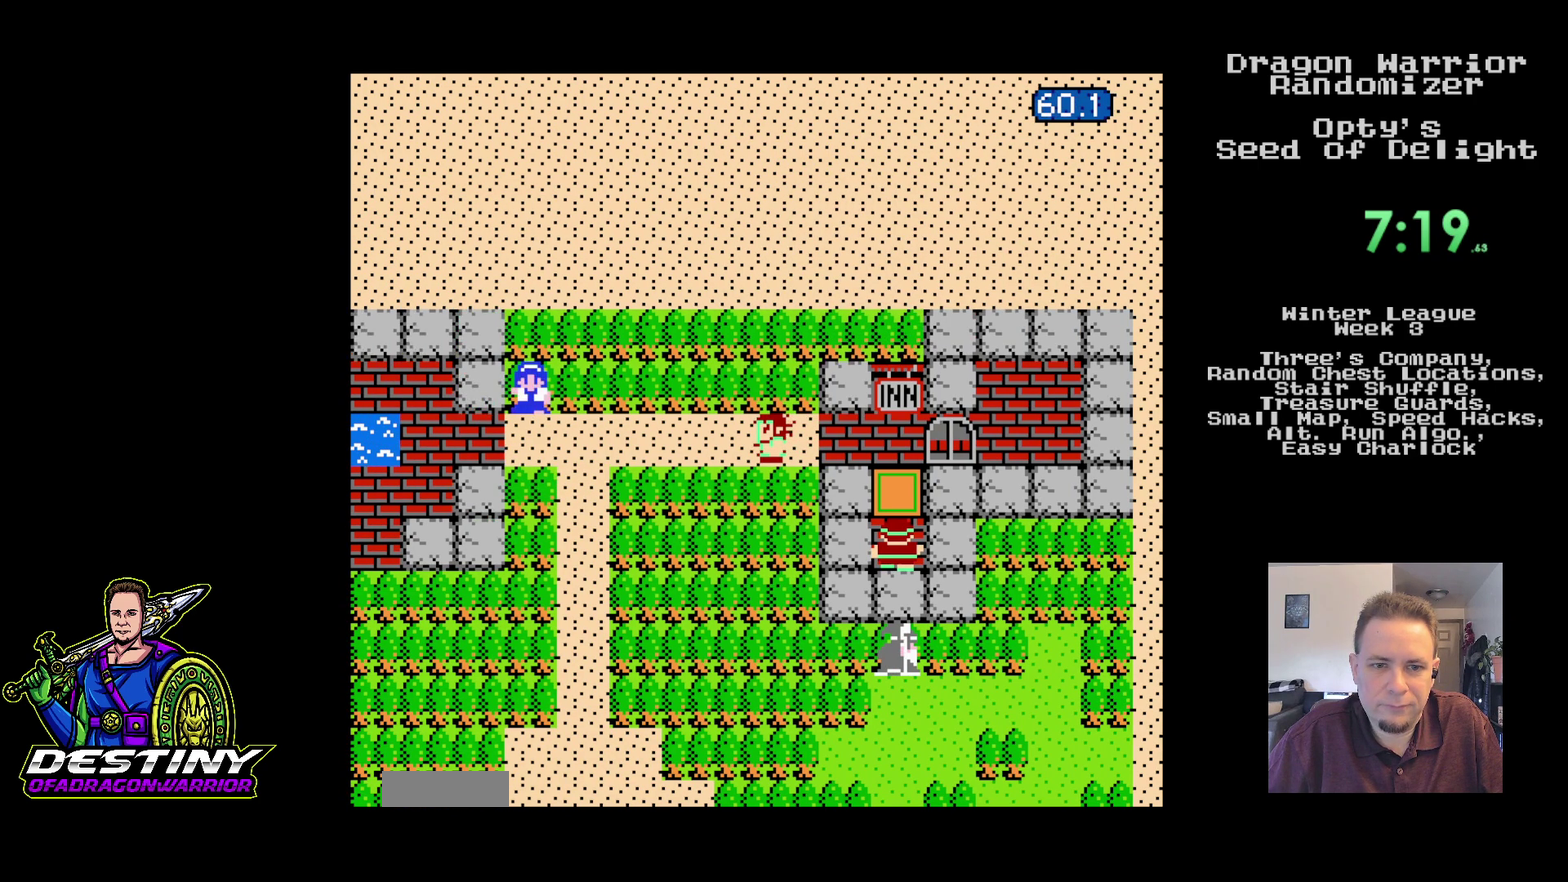
{"buttons": ["DPAD_LEFT"]}
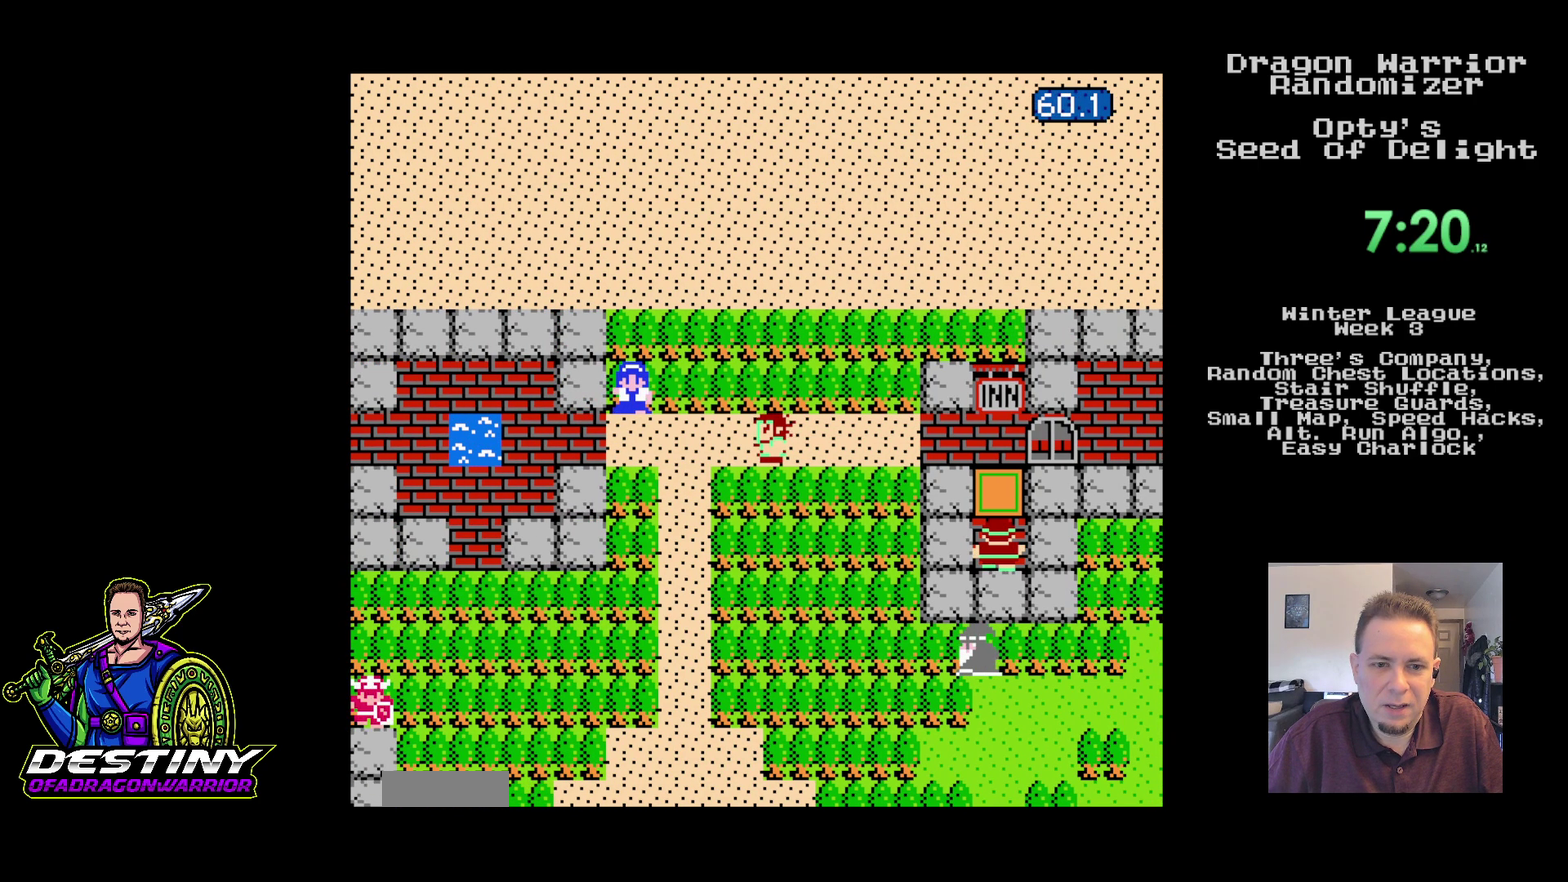
{"buttons": ["DPAD_LEFT"]}
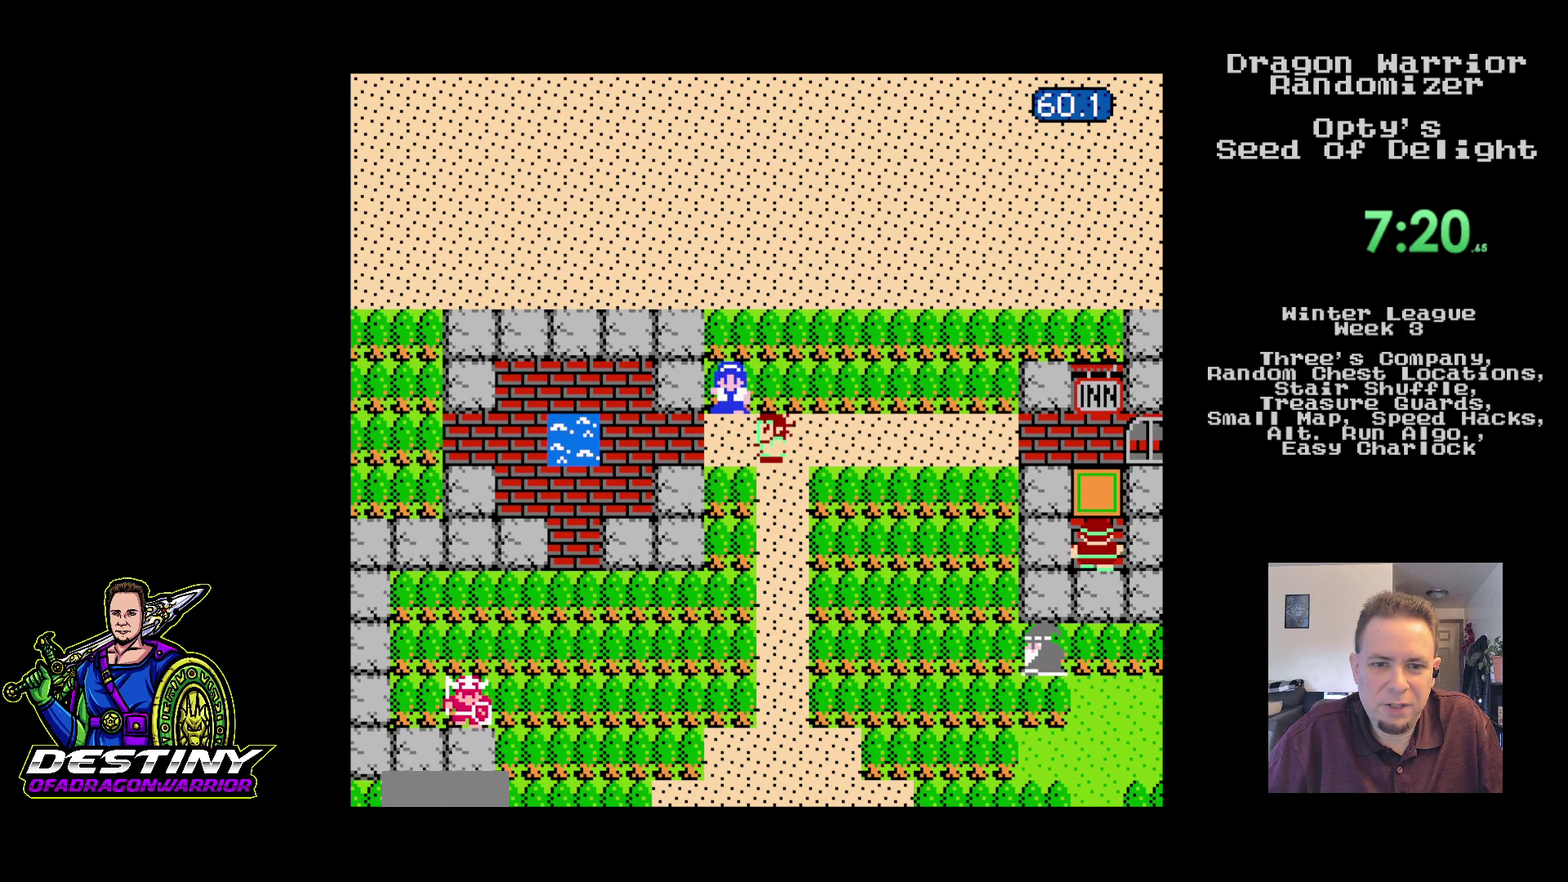
{"buttons": ["DPAD_LEFT"]}
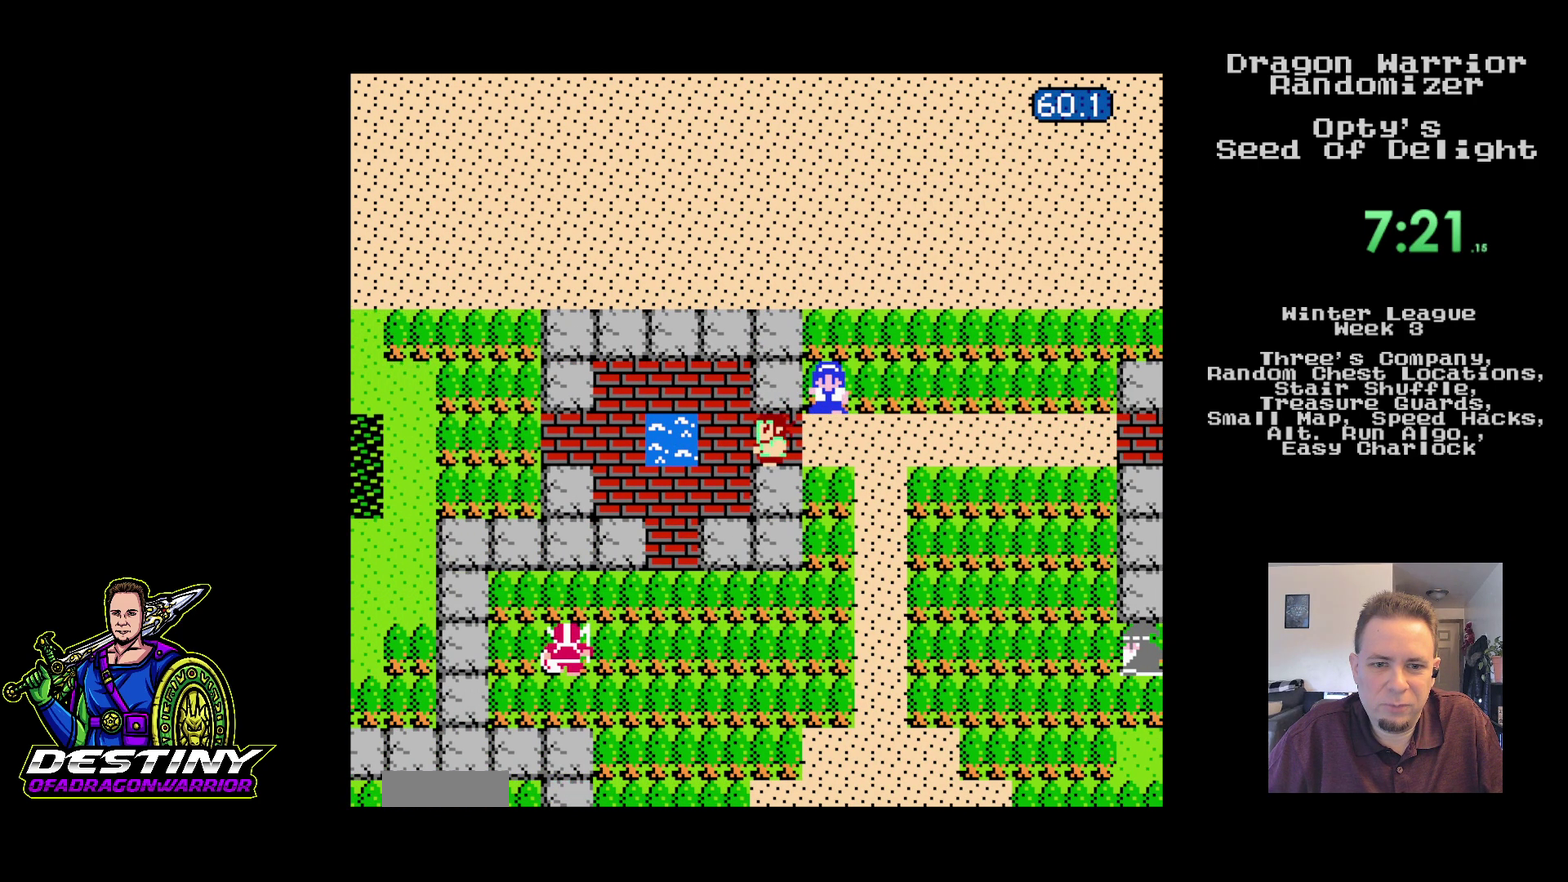
{"buttons": ["DPAD_LEFT"], "events": [[67, "DPAD_DOWN", "down"], [83, "DPAD_LEFT", "up"], [283, "DPAD_LEFT", "down"], [300, "DPAD_DOWN", "up"]]}
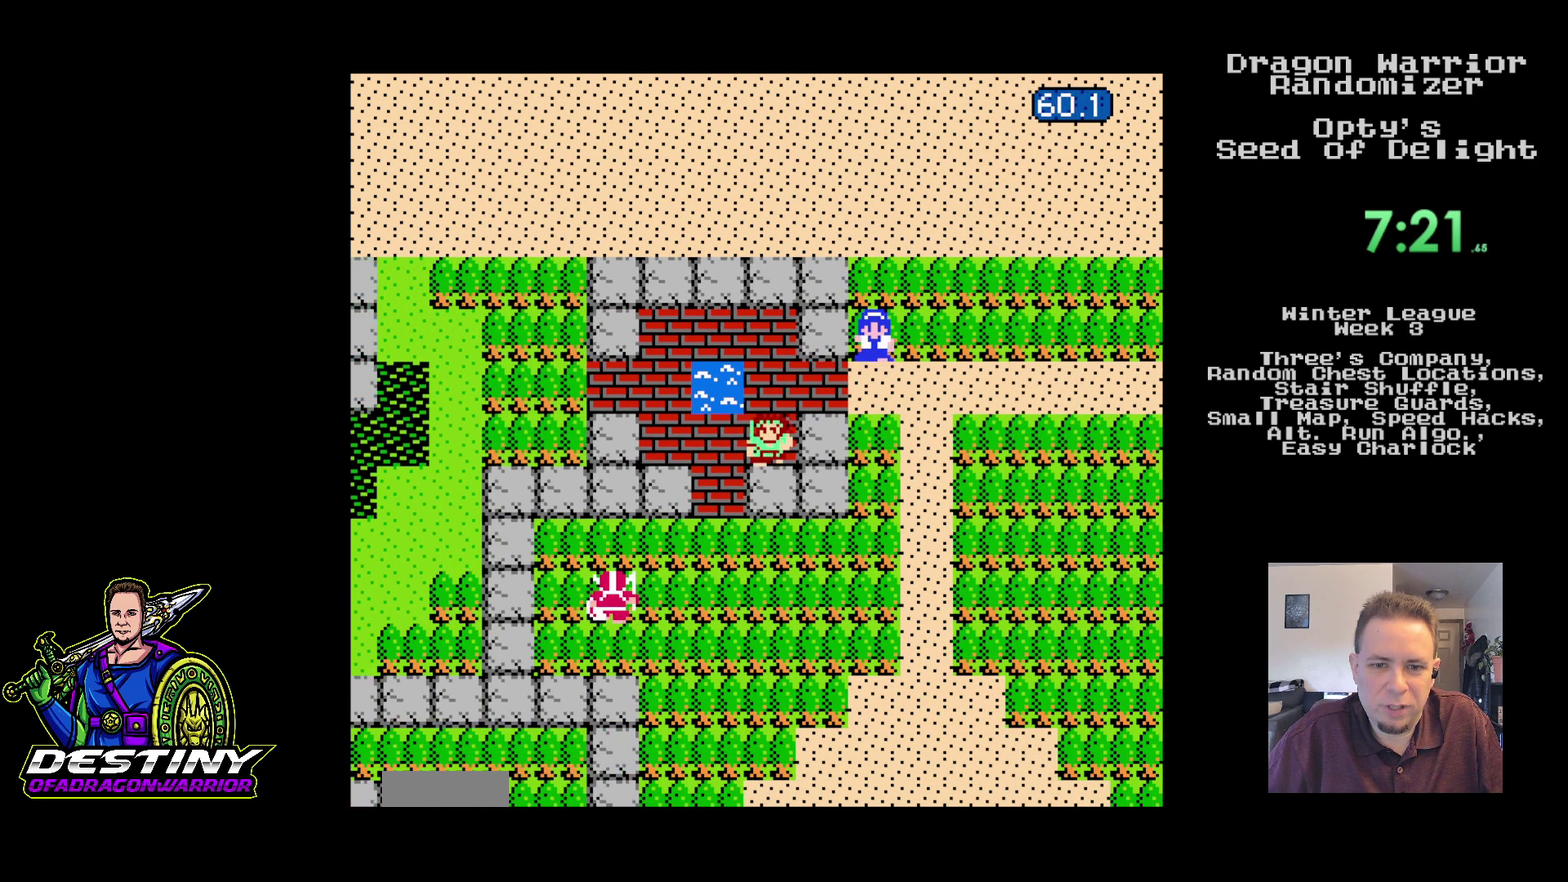
{"buttons": ["DPAD_UP"], "events": [[450, "DPAD_UP", "down"], [467, "DPAD_LEFT", "up"]]}
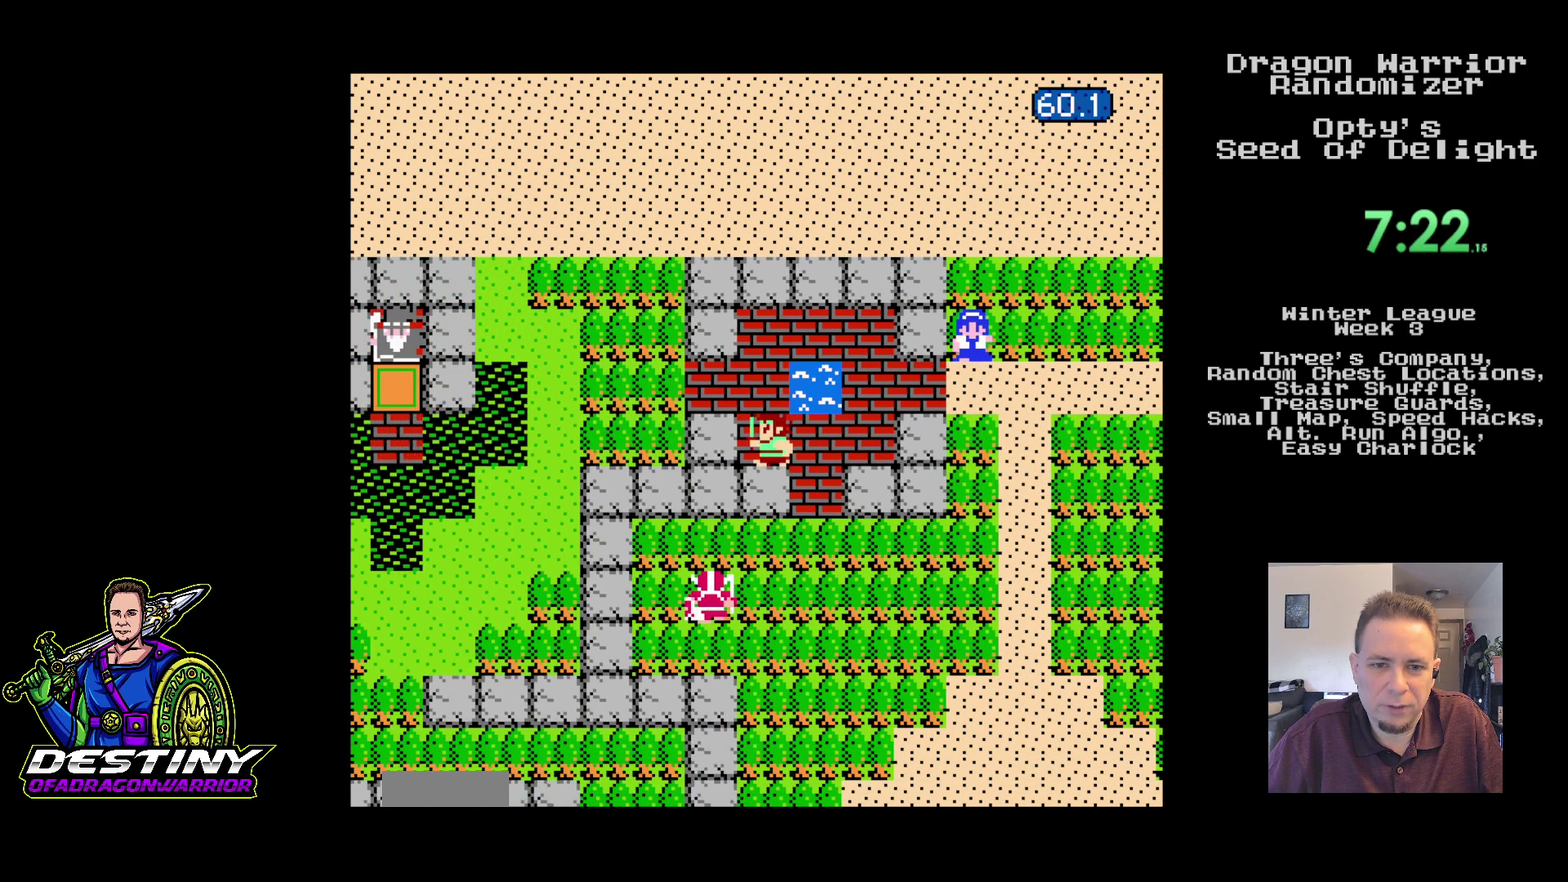
{"buttons": ["DPAD_LEFT"], "events": [[67, "DPAD_LEFT", "down"], [133, "DPAD_UP", "up"]]}
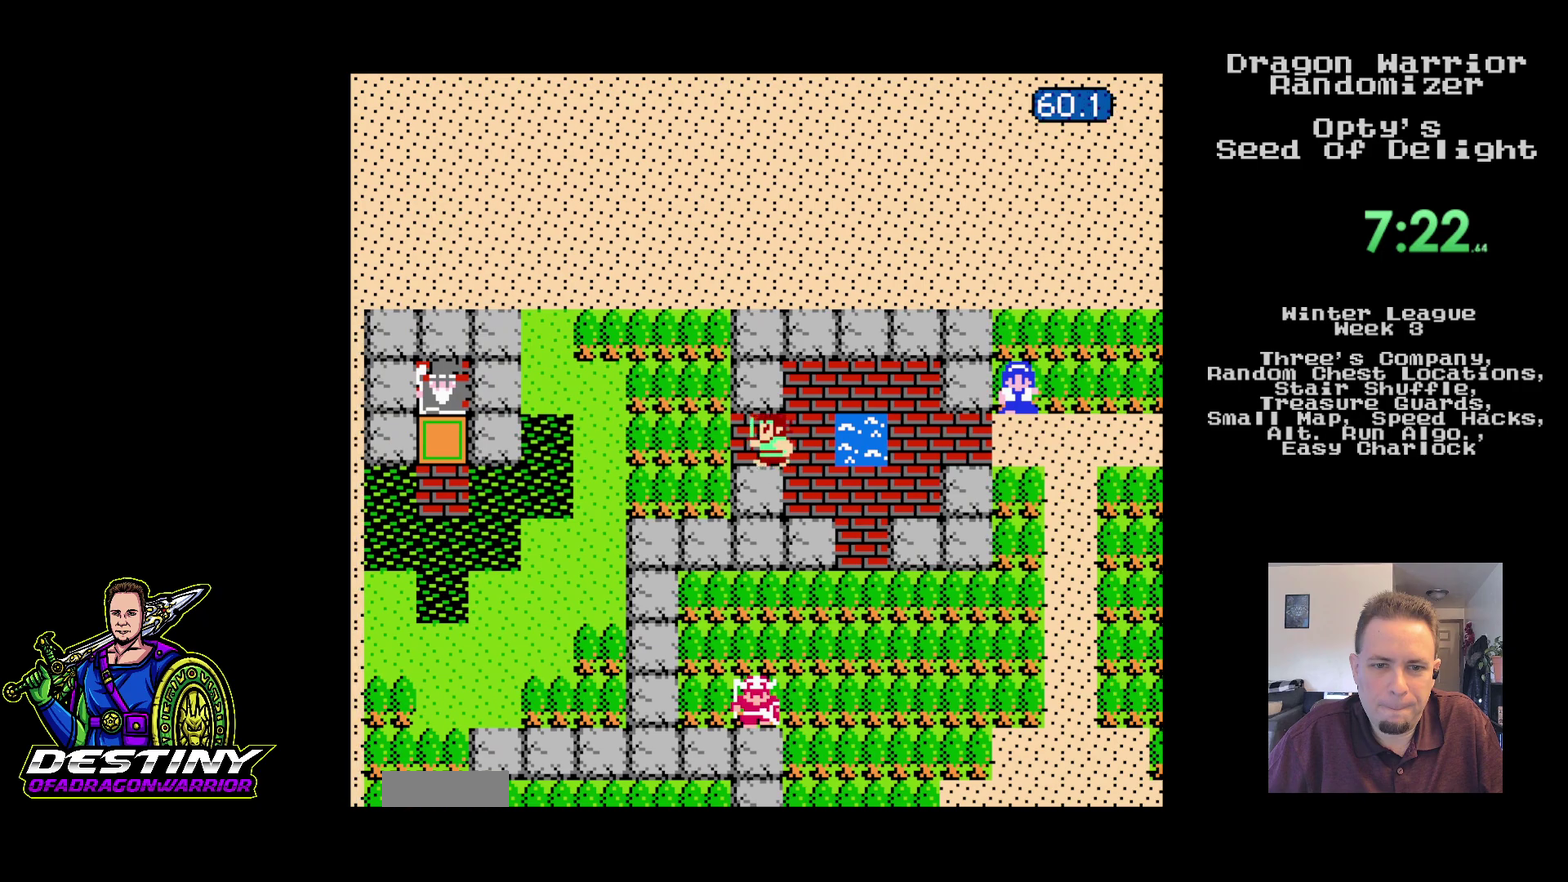
{"buttons": ["DPAD_LEFT"]}
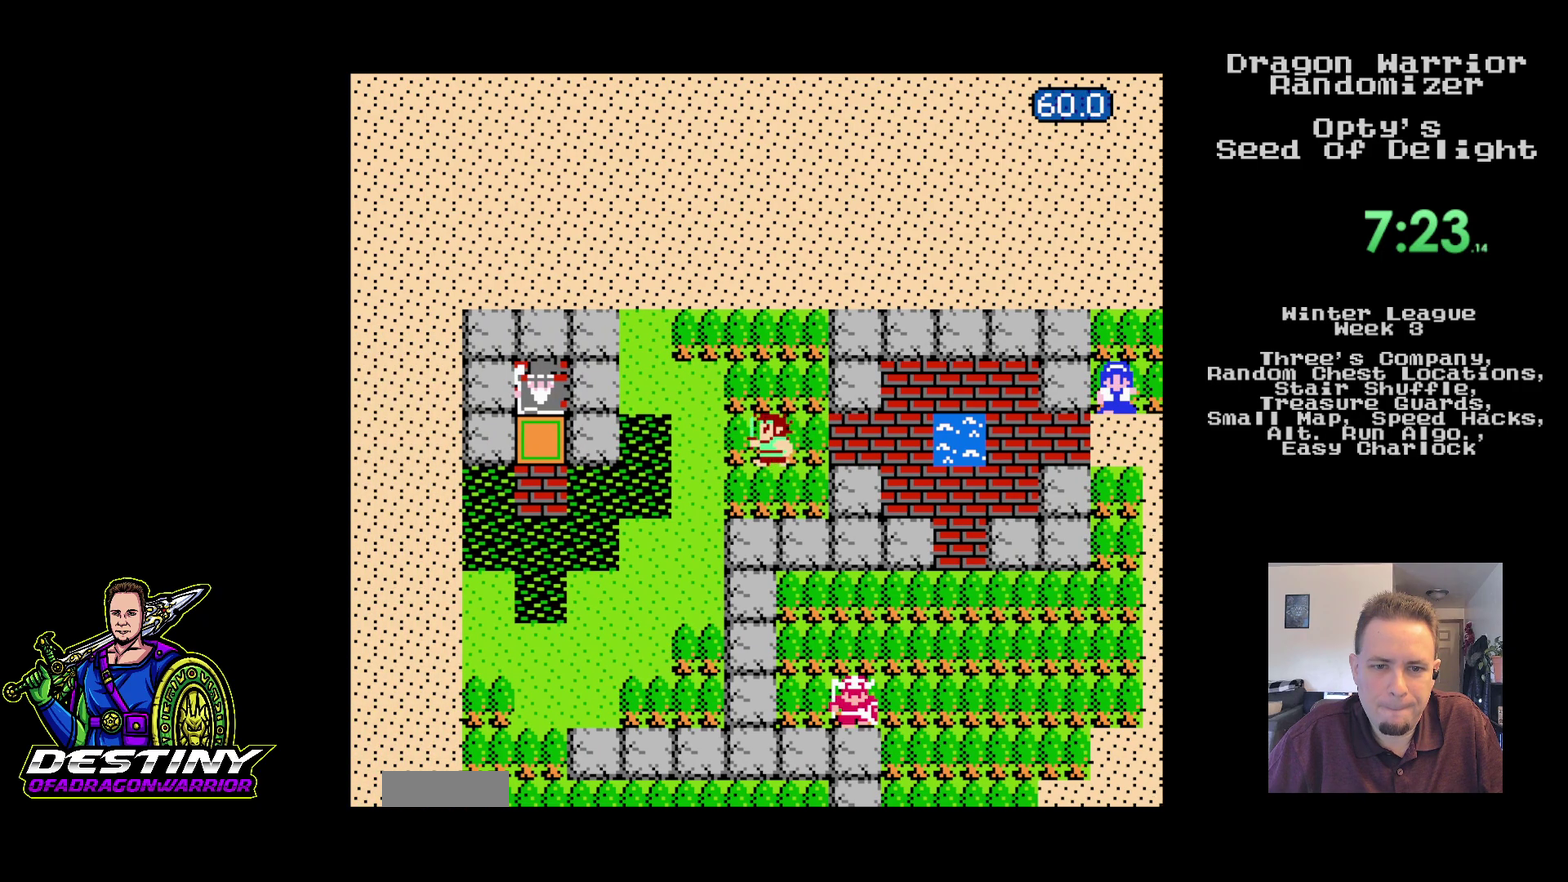
{"buttons": ["DPAD_DOWN"], "events": [[183, "DPAD_DOWN", "down"], [233, "DPAD_LEFT", "up"]]}
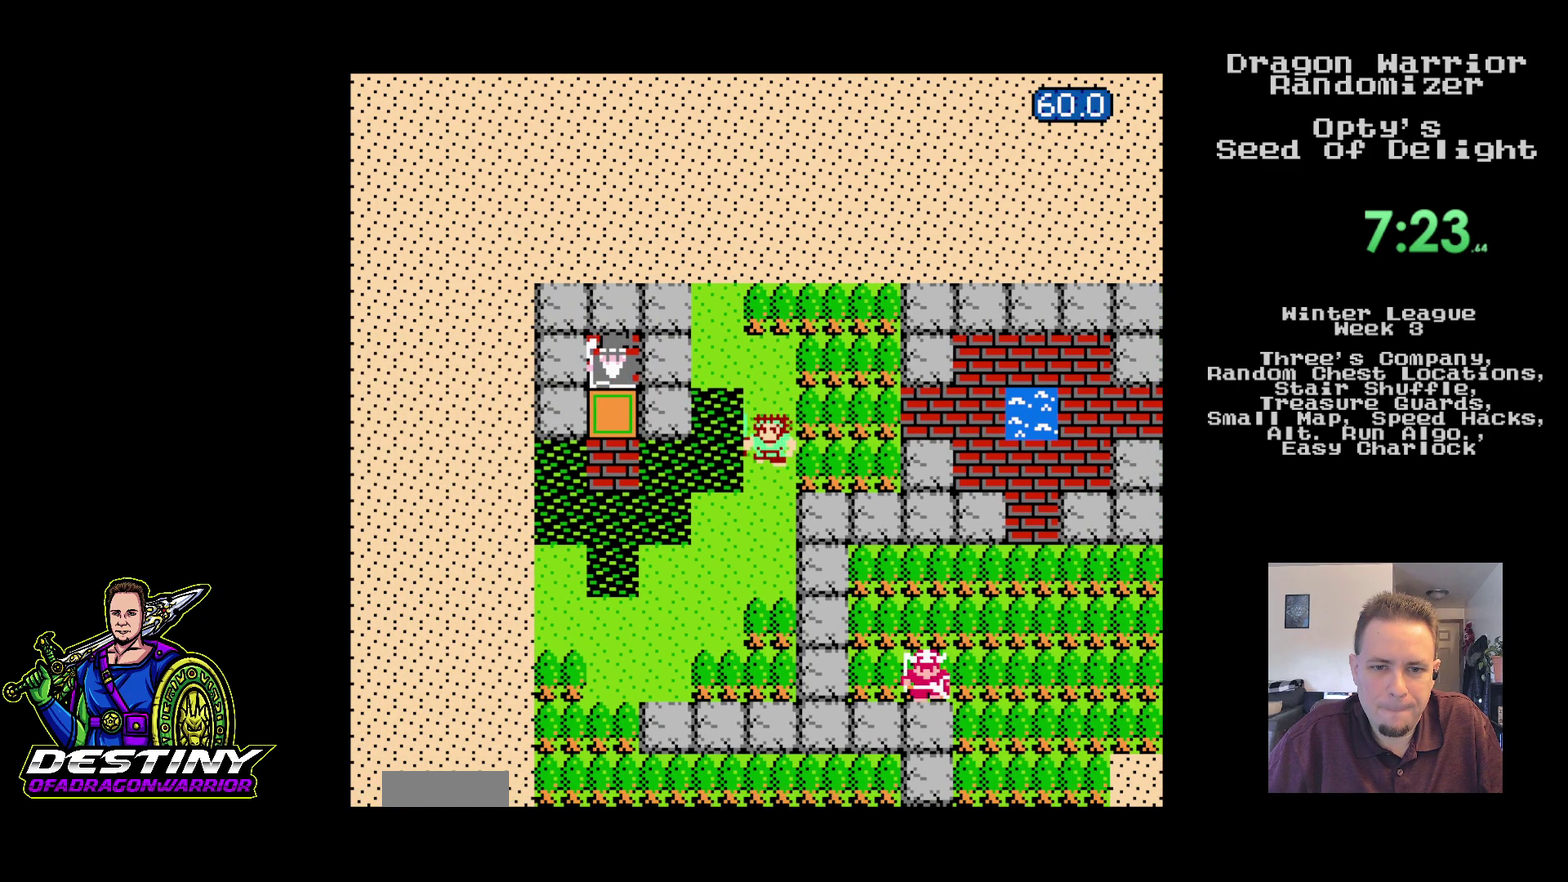
{"buttons": ["DPAD_DOWN"]}
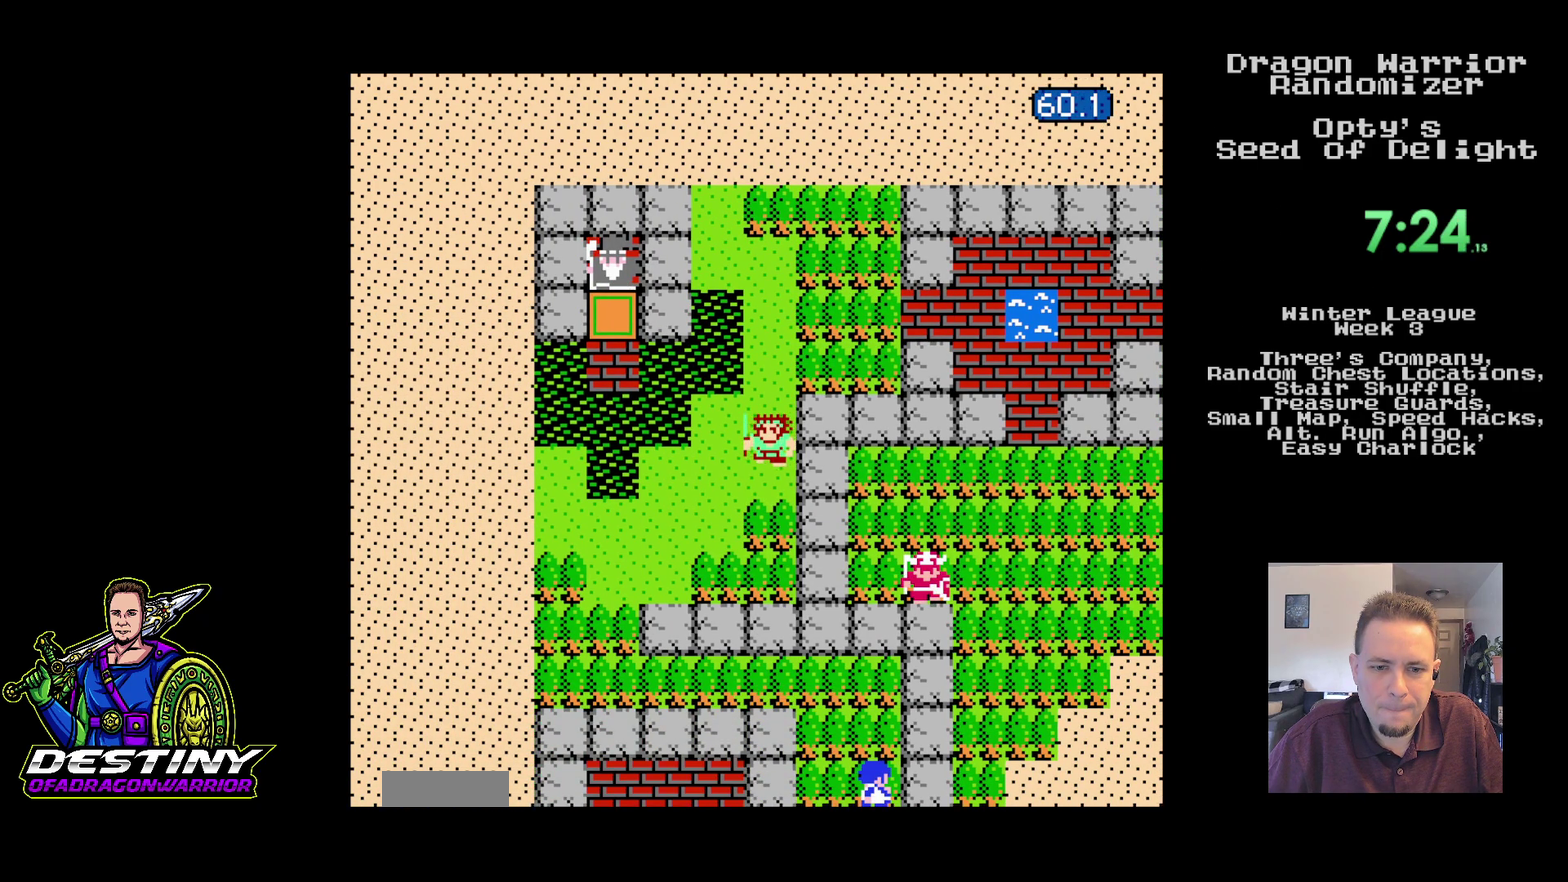
{"buttons": ["DPAD_LEFT"]}
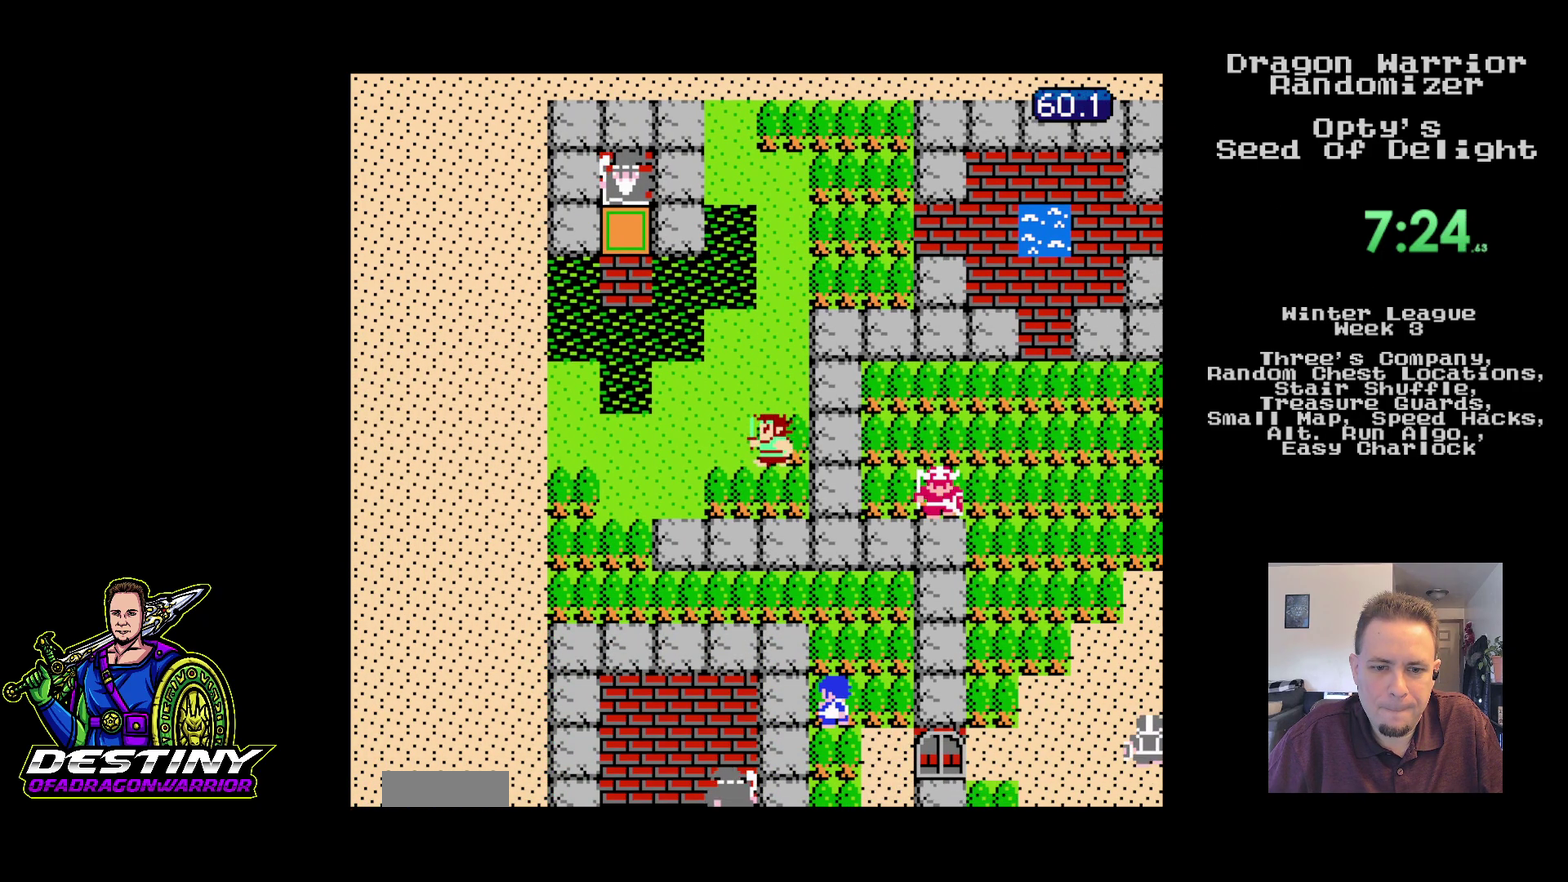
{"buttons": ["DPAD_DOWN"]}
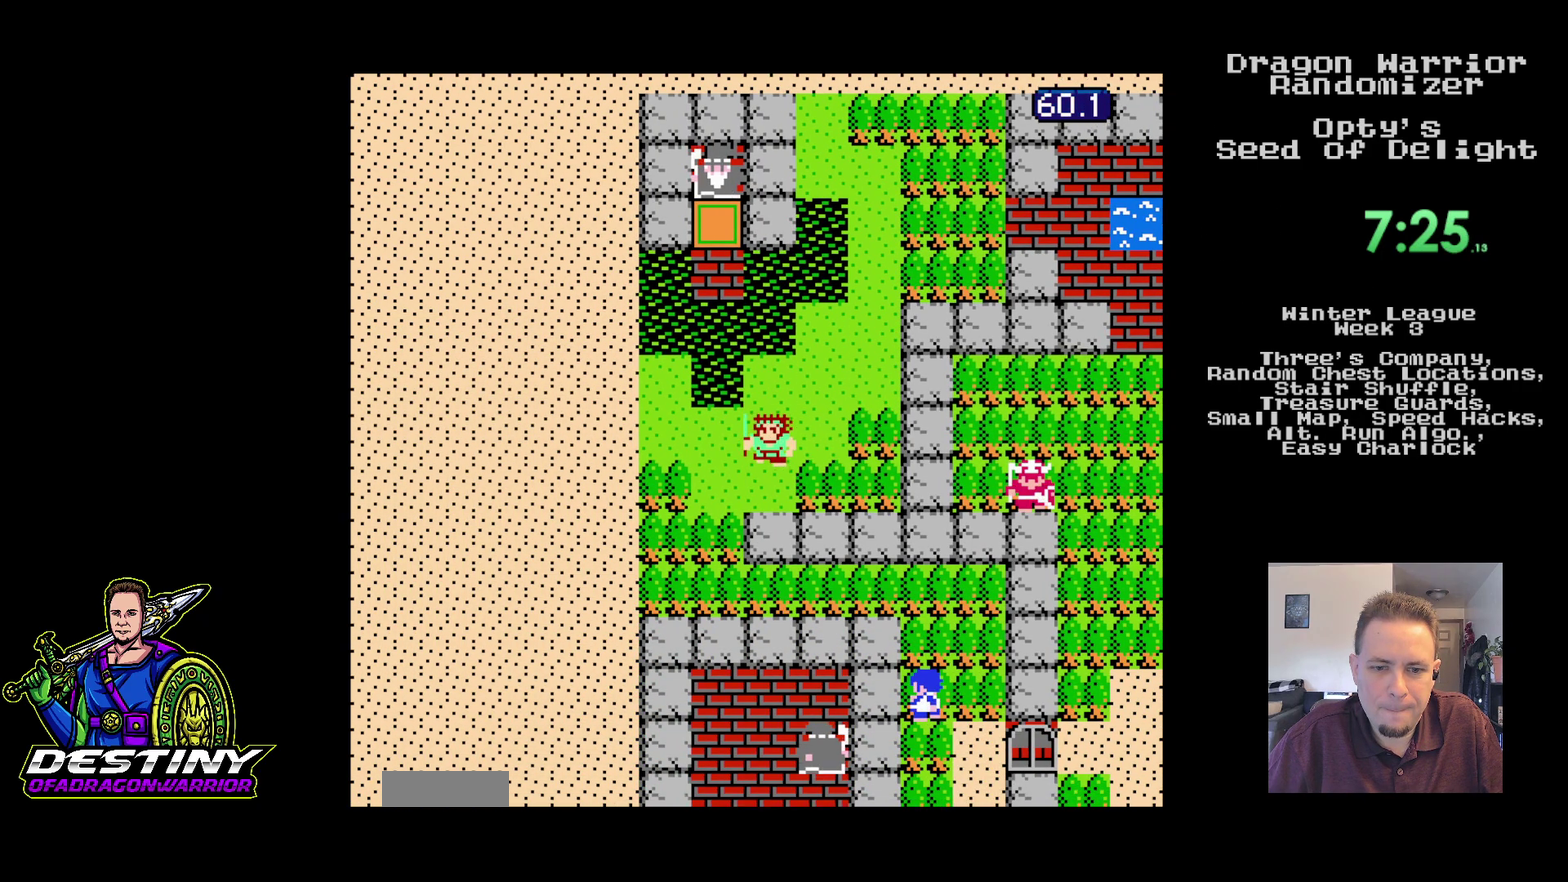
{"buttons": ["DPAD_LEFT"], "events": [[167, "DPAD_LEFT", "down"], [200, "DPAD_DOWN", "up"], [250, "A", "down"], [317, "A", "up"], [383, "A", "down"], [450, "A", "up"]]}
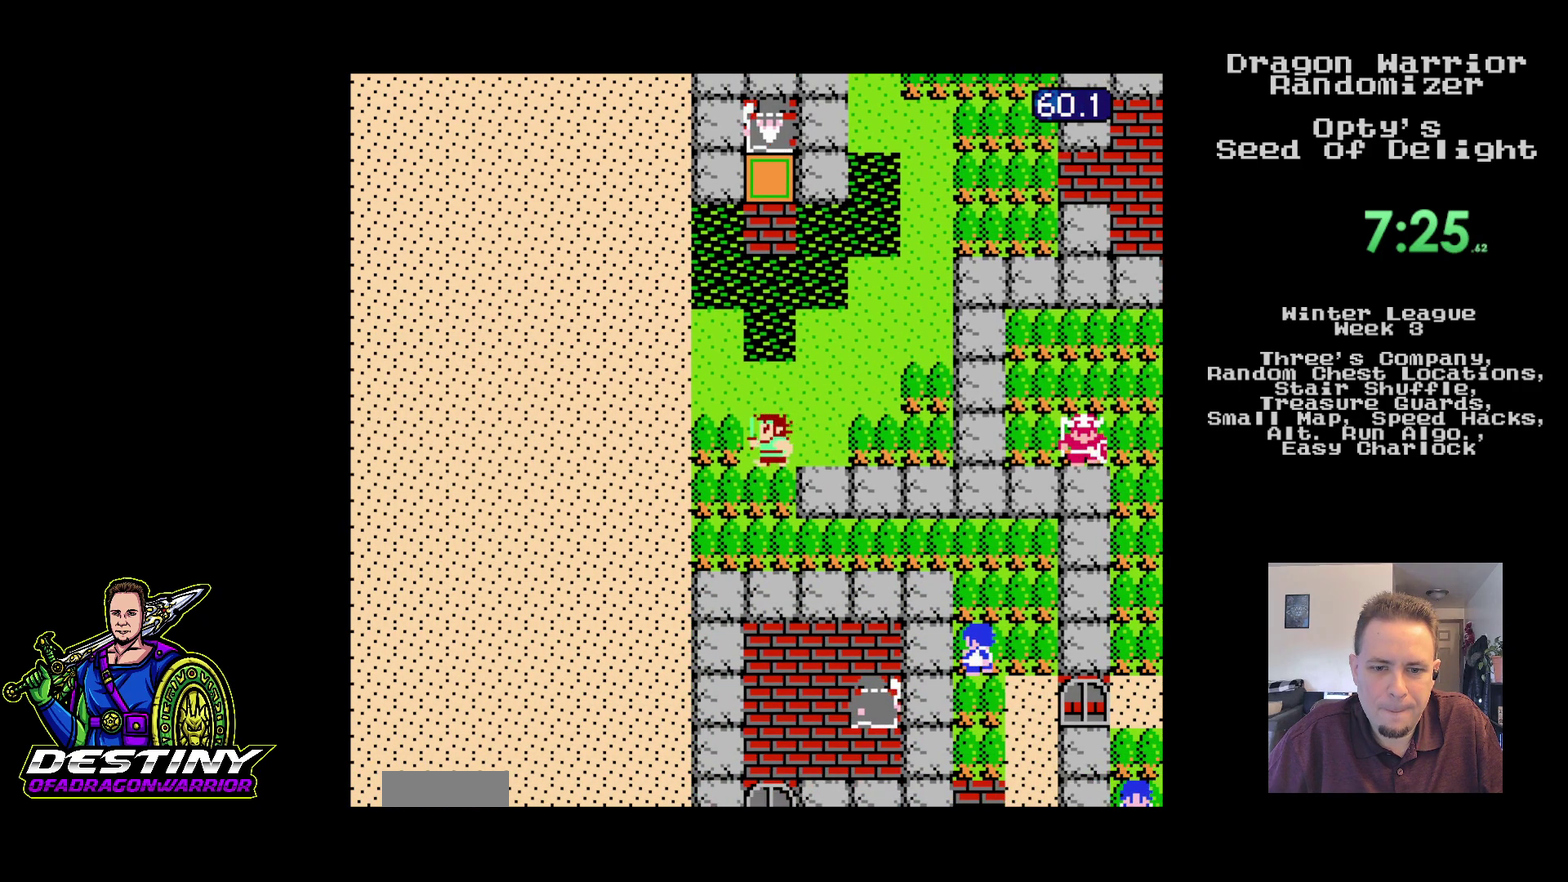
{"buttons": ["DPAD_LEFT"]}